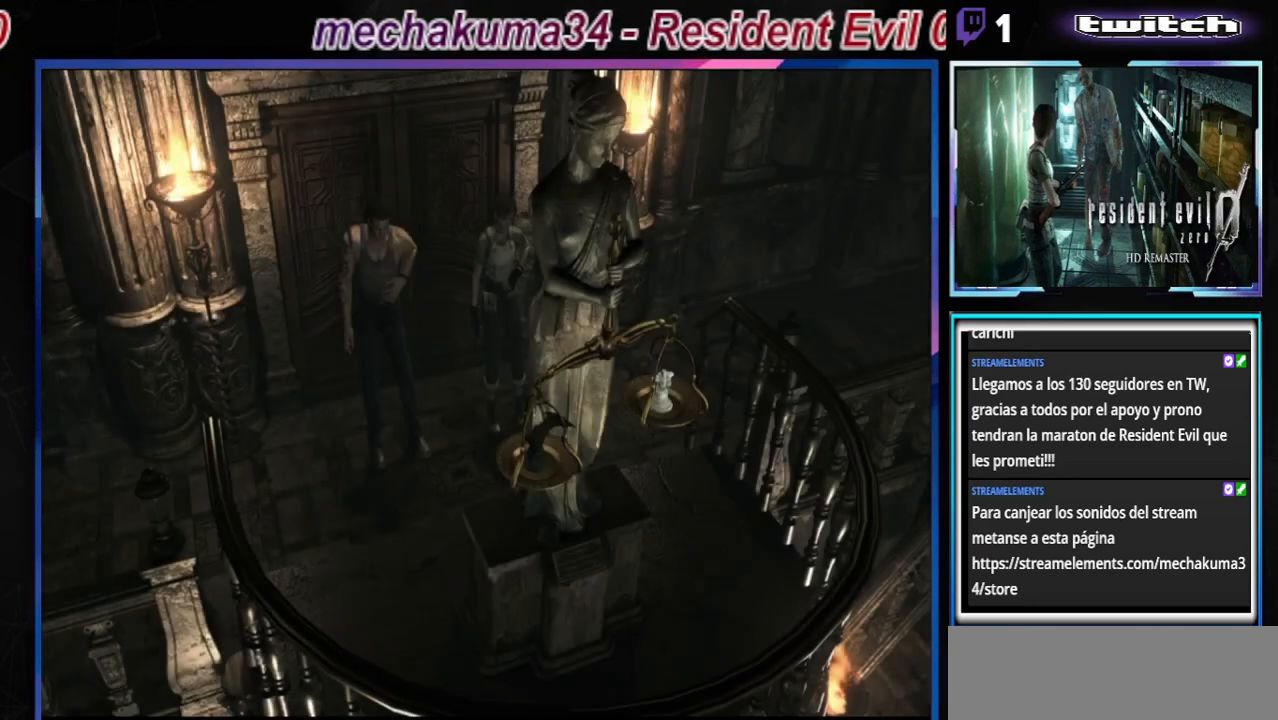
Gameplay with a controller (Xbox layout); each line is a JSON object with the inputs held at the frame after it. "events" lists button and stick changes between this image and that frame as [ms after this image, input, new state], when the widget could be followed in between. Not read: L3 R3 right_stick.
{"buttons": ["B"], "left_stick": "up", "events": [[200, "left_stick", "left"], [267, "B", "down"], [367, "left_stick", "up"]]}
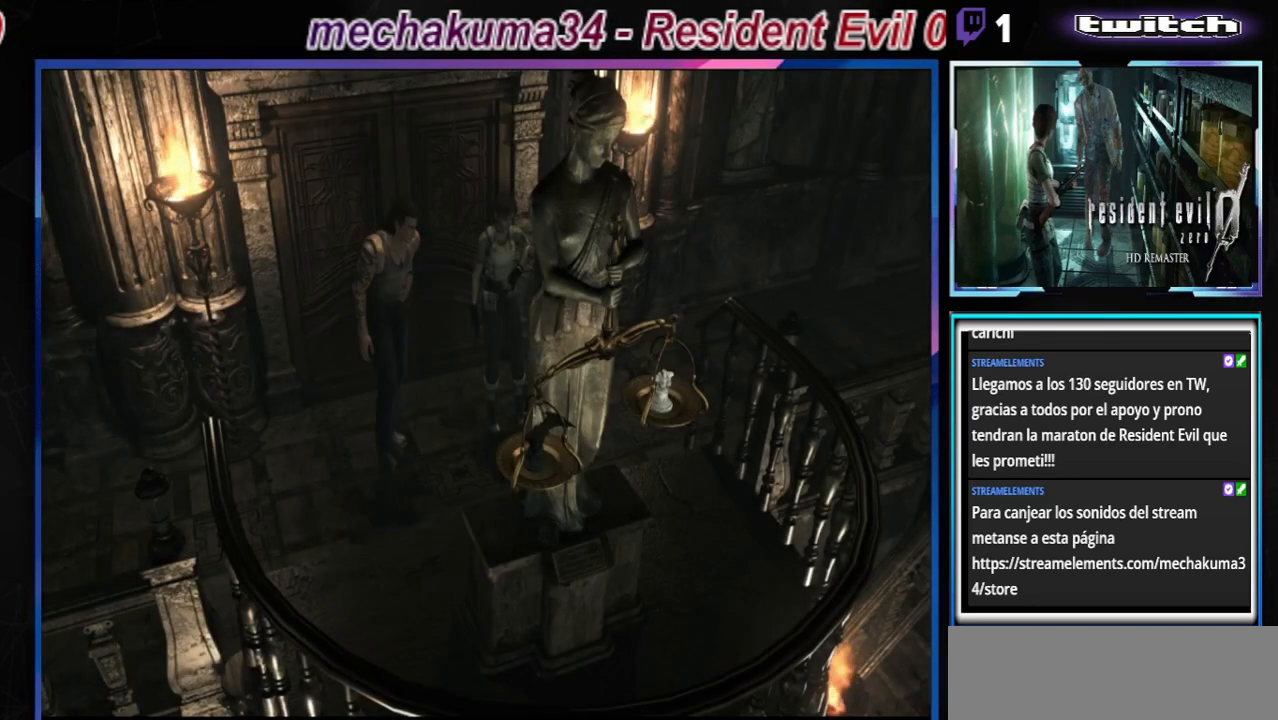
{"buttons": ["B"], "left_stick": "up-right", "events": [[67, "left_stick", "up-right"]]}
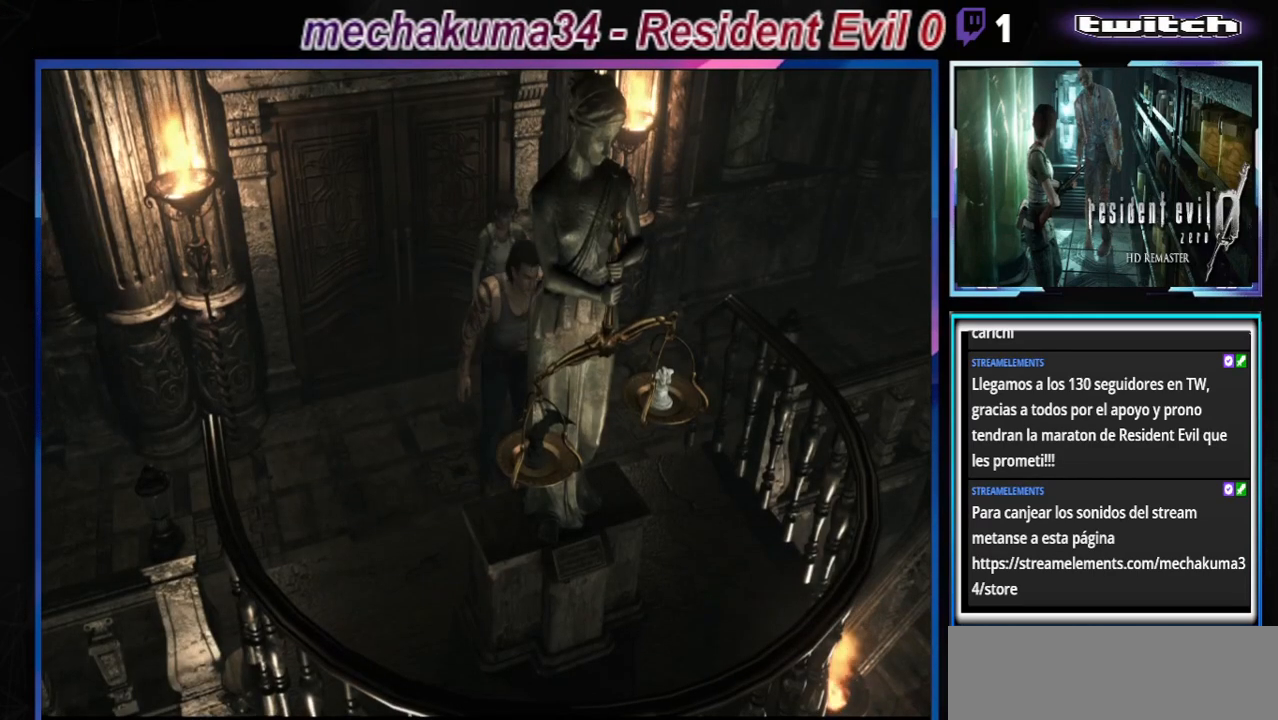
{"buttons": ["B"], "left_stick": "up-left", "events": [[500, "left_stick", "up-left"]]}
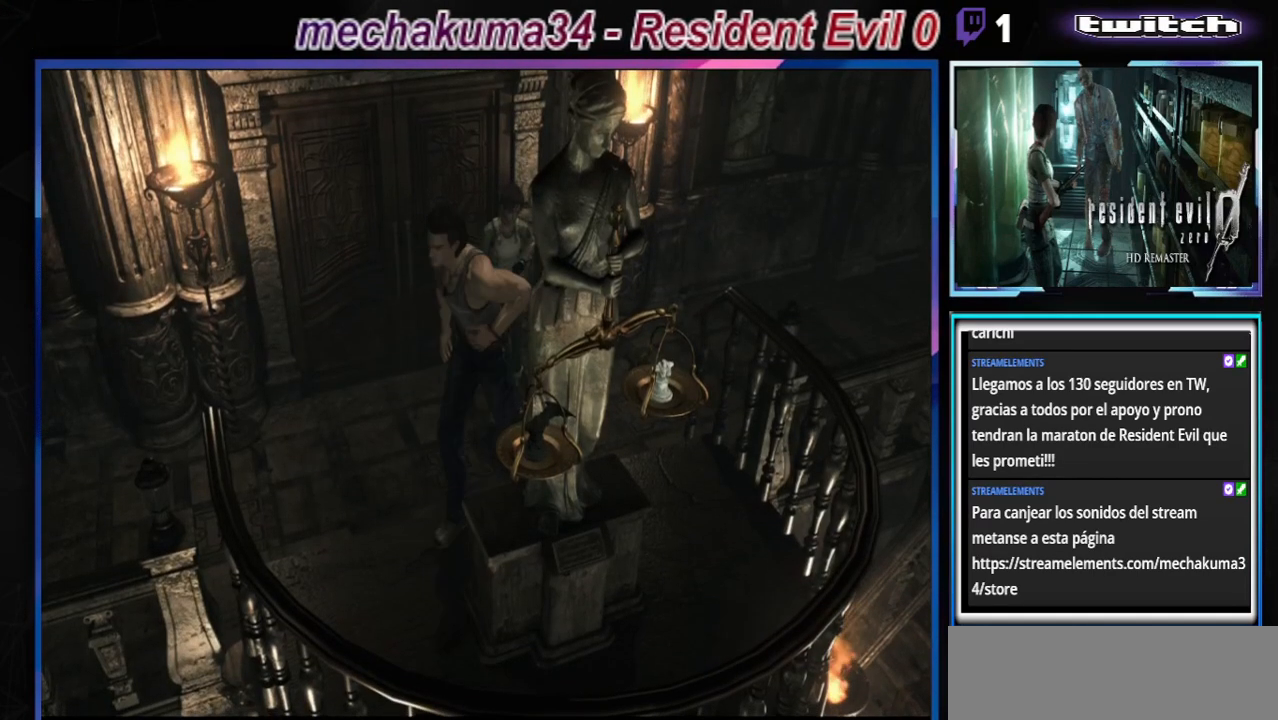
{"buttons": ["B"], "left_stick": "left", "events": [[67, "left_stick", "left"]]}
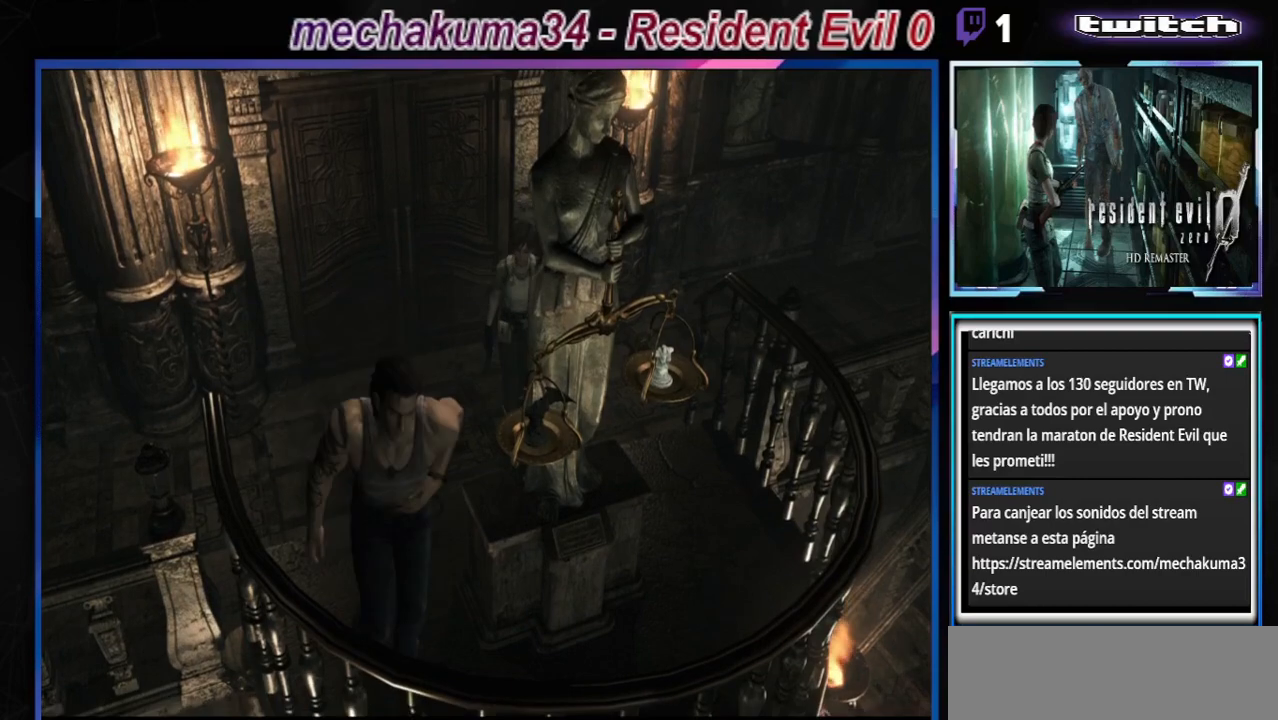
{"buttons": ["B"], "left_stick": "left", "events": []}
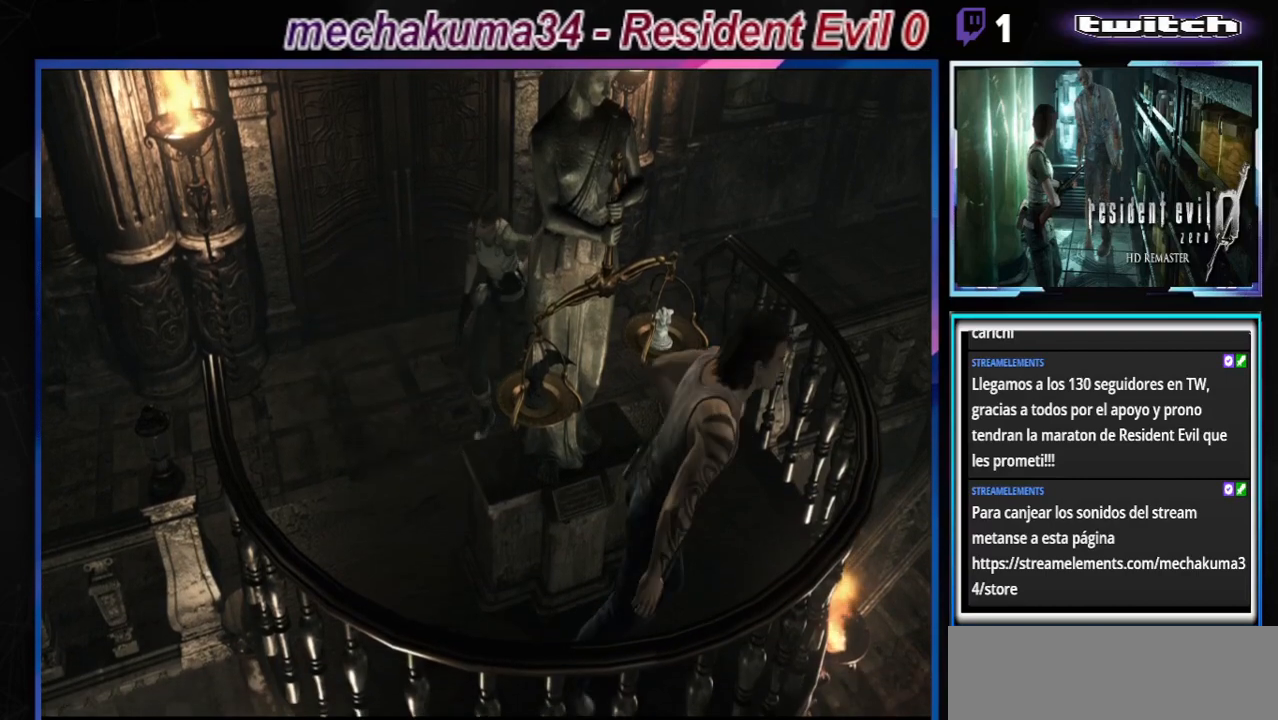
{"buttons": [], "left_stick": "left", "events": [[100, "B", "up"]]}
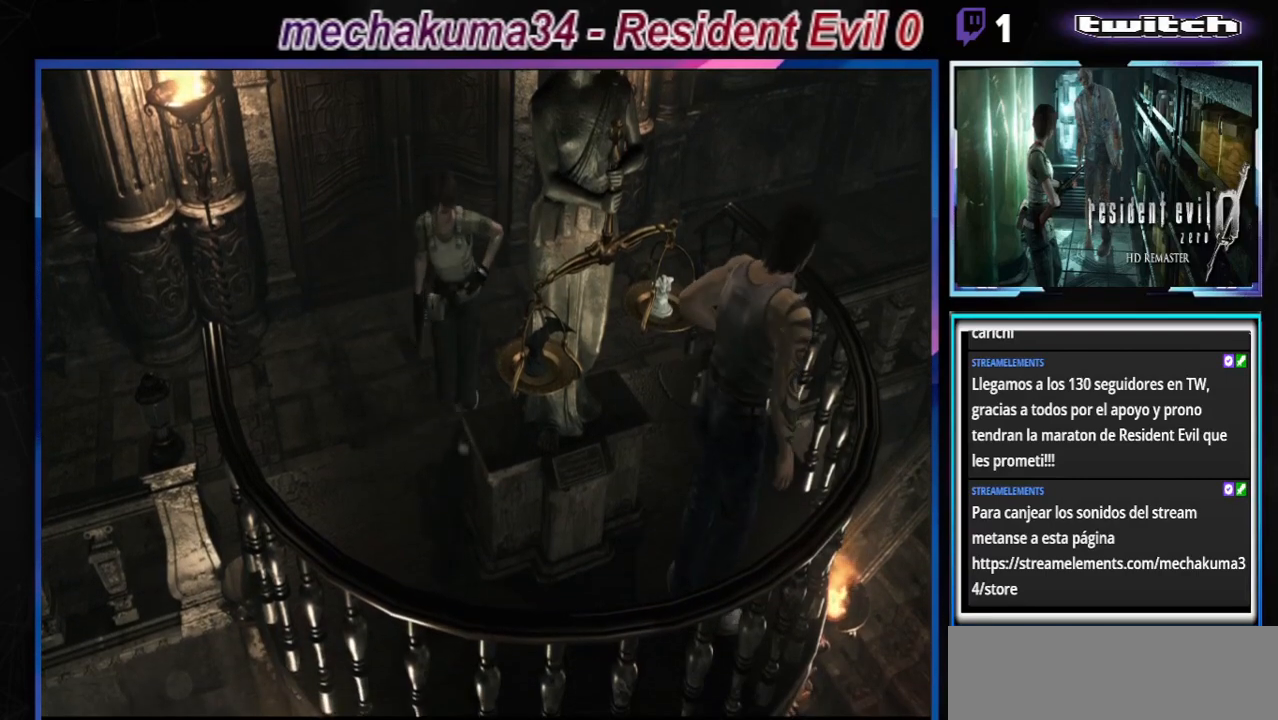
{"buttons": [], "left_stick": "up-left", "events": [[267, "left_stick", "up-left"]]}
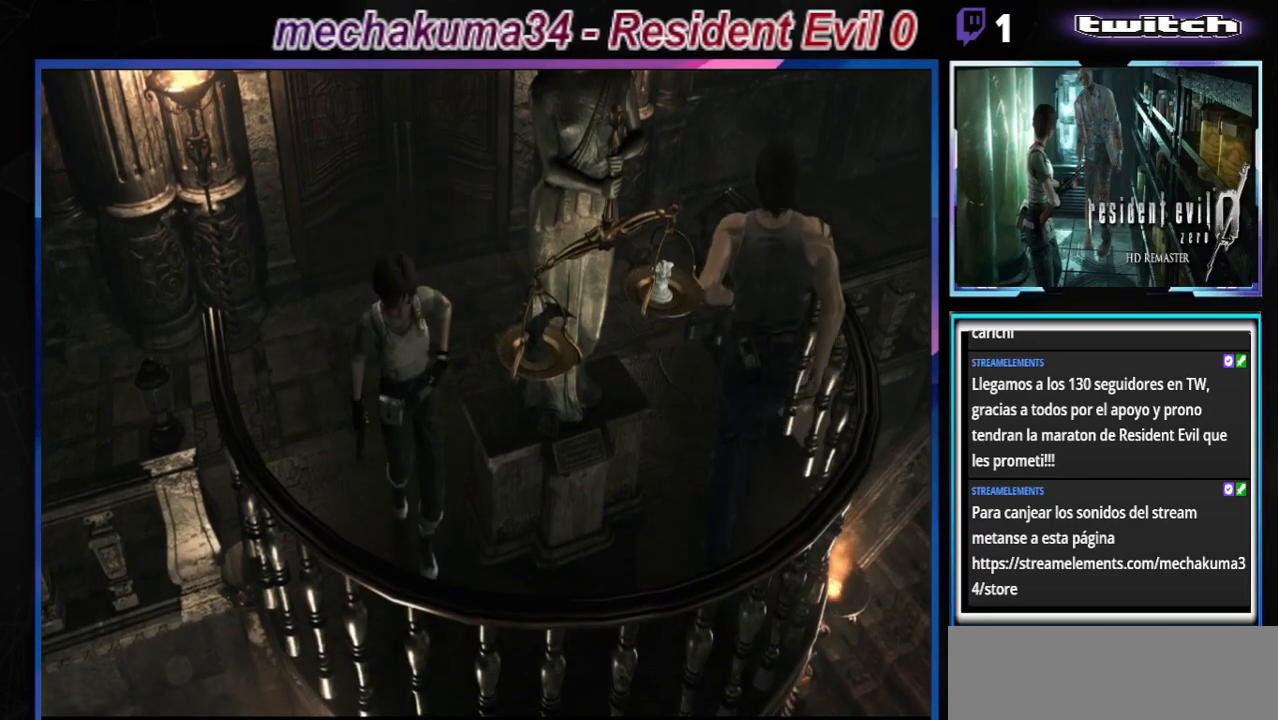
{"buttons": [], "left_stick": "left", "events": [[33, "A", "down"], [33, "left_stick", "left"], [100, "A", "up"]]}
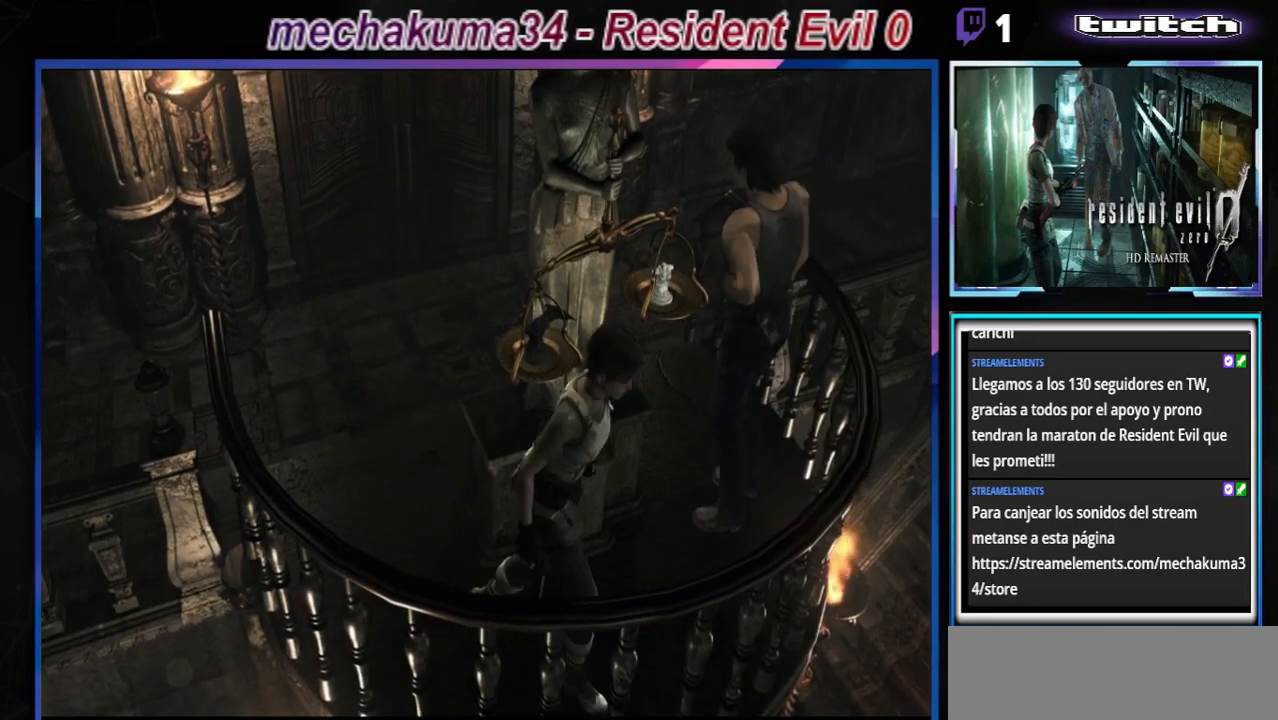
{"buttons": ["A"], "left_stick": "center", "events": [[33, "A", "down"], [100, "left_stick", "up-left"], [133, "A", "up"], [233, "A", "down"], [300, "A", "up"], [300, "left_stick", "center"], [367, "A", "down"], [433, "A", "up"], [500, "A", "down"]]}
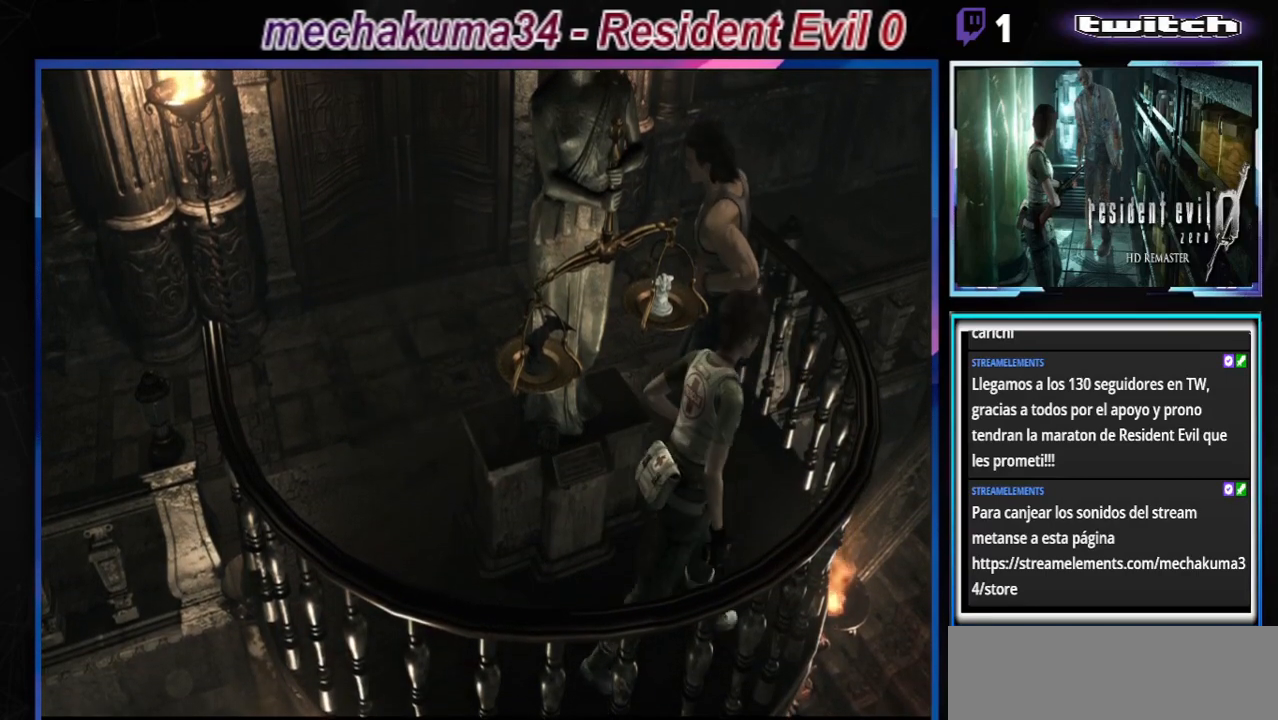
{"buttons": [], "left_stick": "left", "events": [[100, "A", "up"], [133, "left_stick", "left"]]}
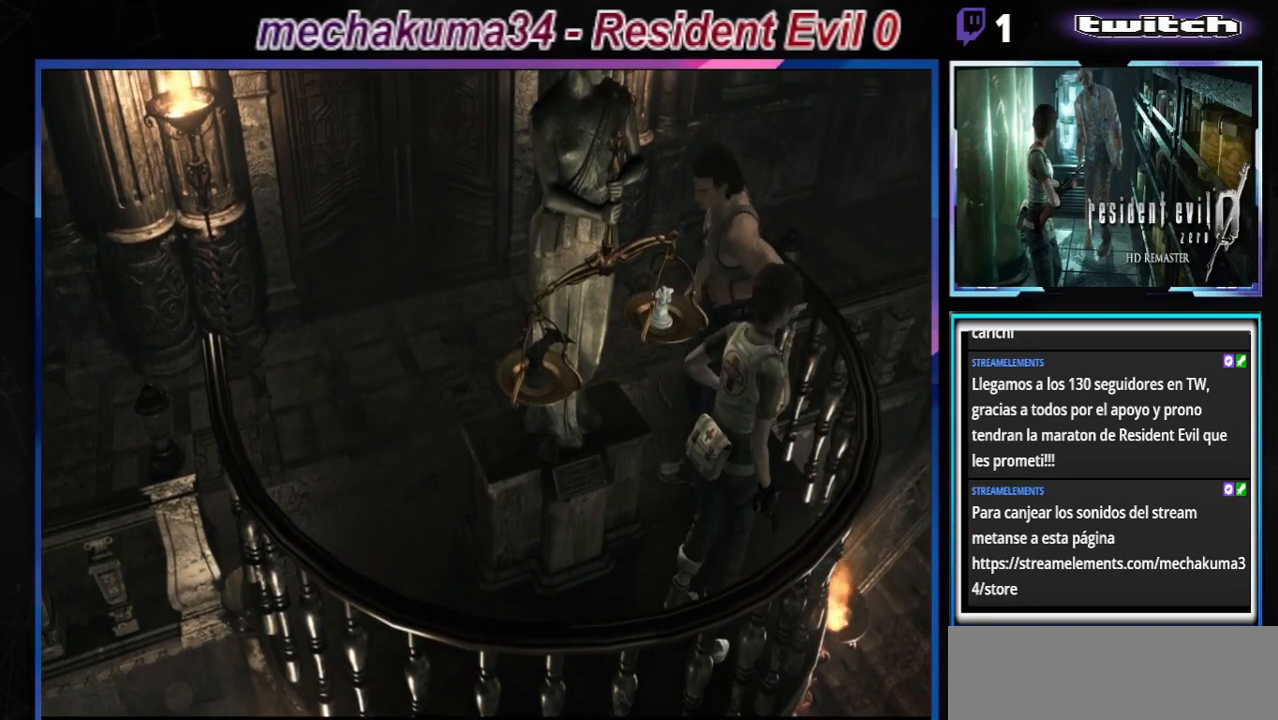
{"buttons": ["A"], "left_stick": "up-left", "events": [[67, "A", "down"], [100, "A", "up"], [300, "A", "down"], [300, "left_stick", "up-left"], [367, "A", "up"], [433, "A", "down"]]}
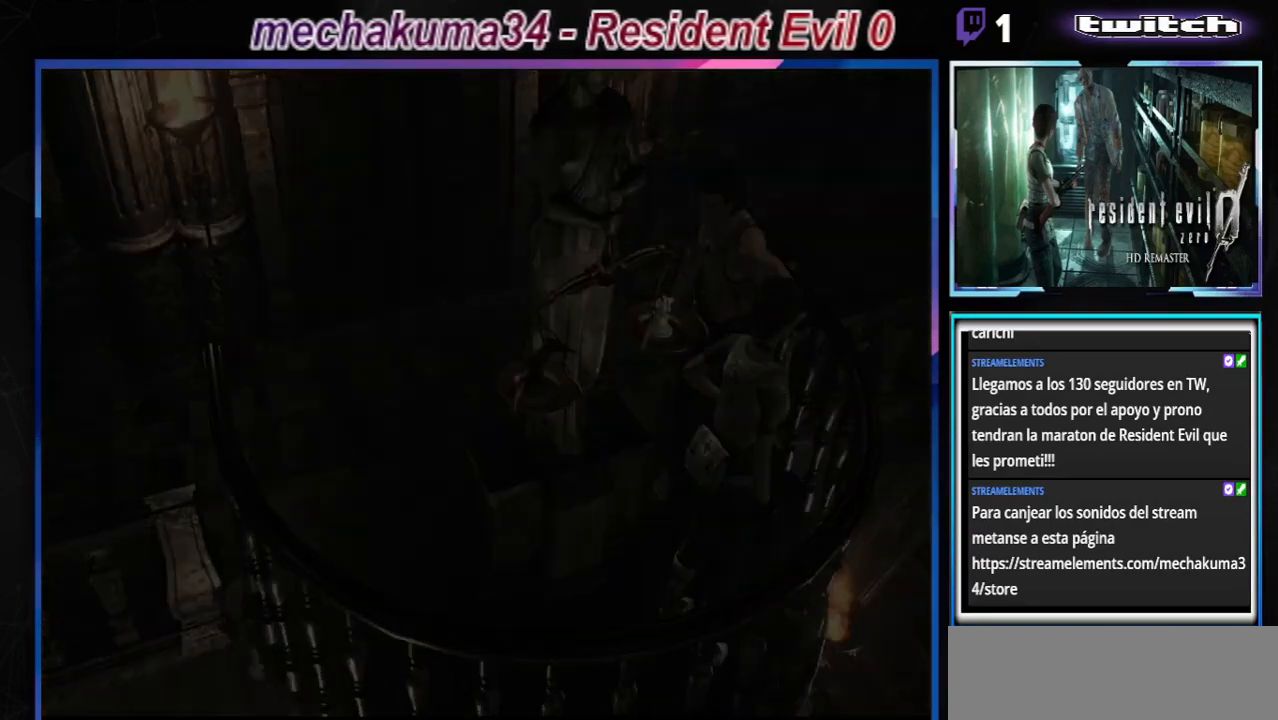
{"buttons": ["A"], "left_stick": "center", "events": [[67, "A", "up"], [67, "left_stick", "center"], [467, "A", "down"]]}
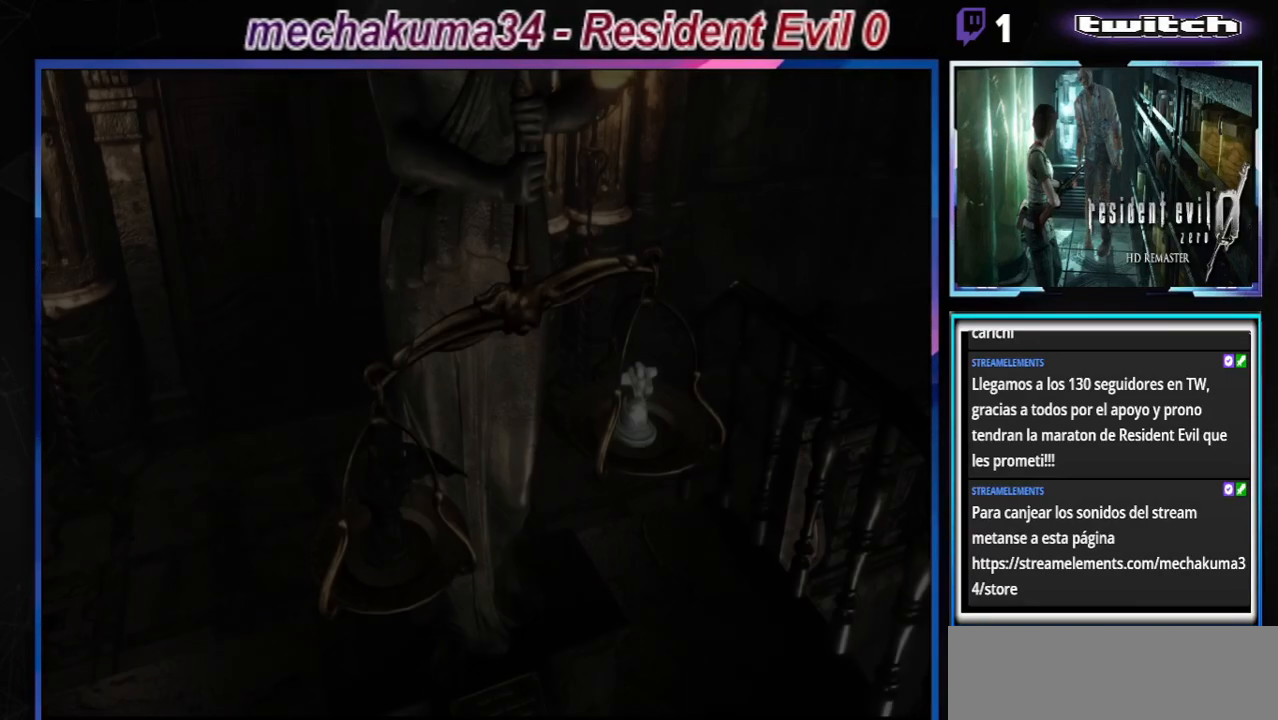
{"buttons": [], "left_stick": "center", "events": [[33, "A", "up"], [367, "A", "down"], [467, "A", "up"]]}
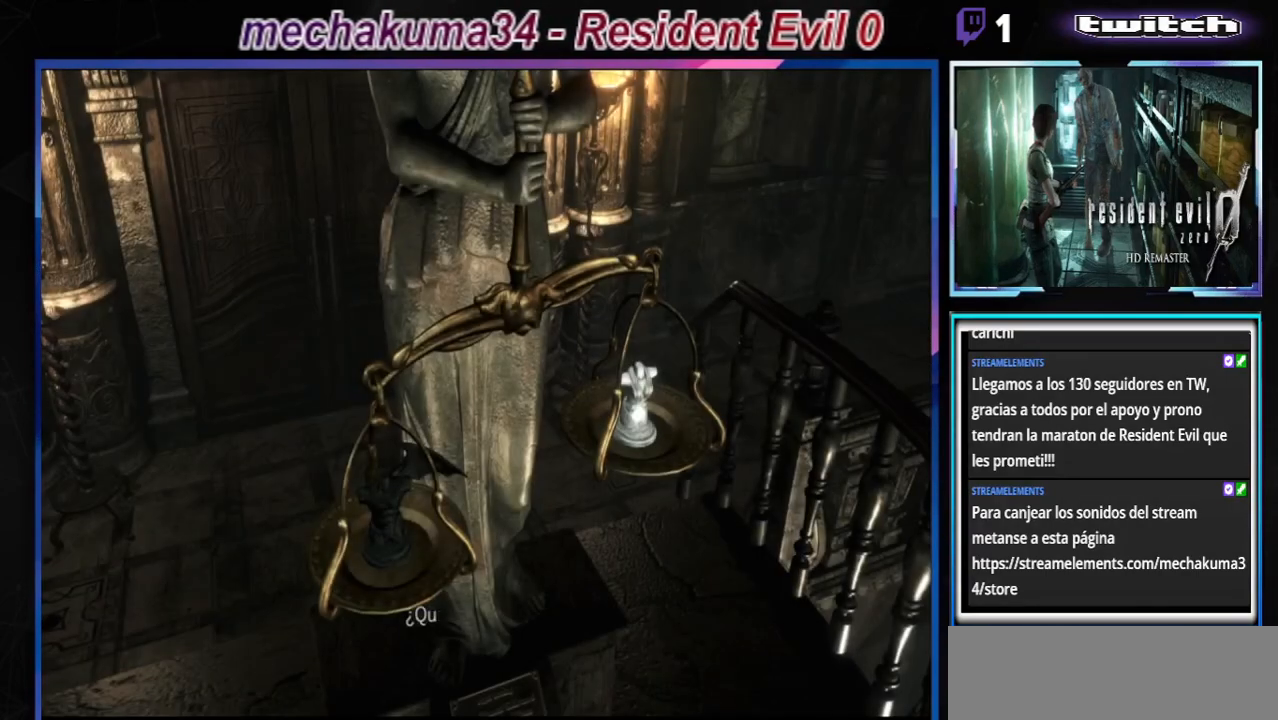
{"buttons": [], "left_stick": "center", "events": [[67, "A", "down"], [167, "A", "up"], [267, "A", "down"], [300, "A", "up"]]}
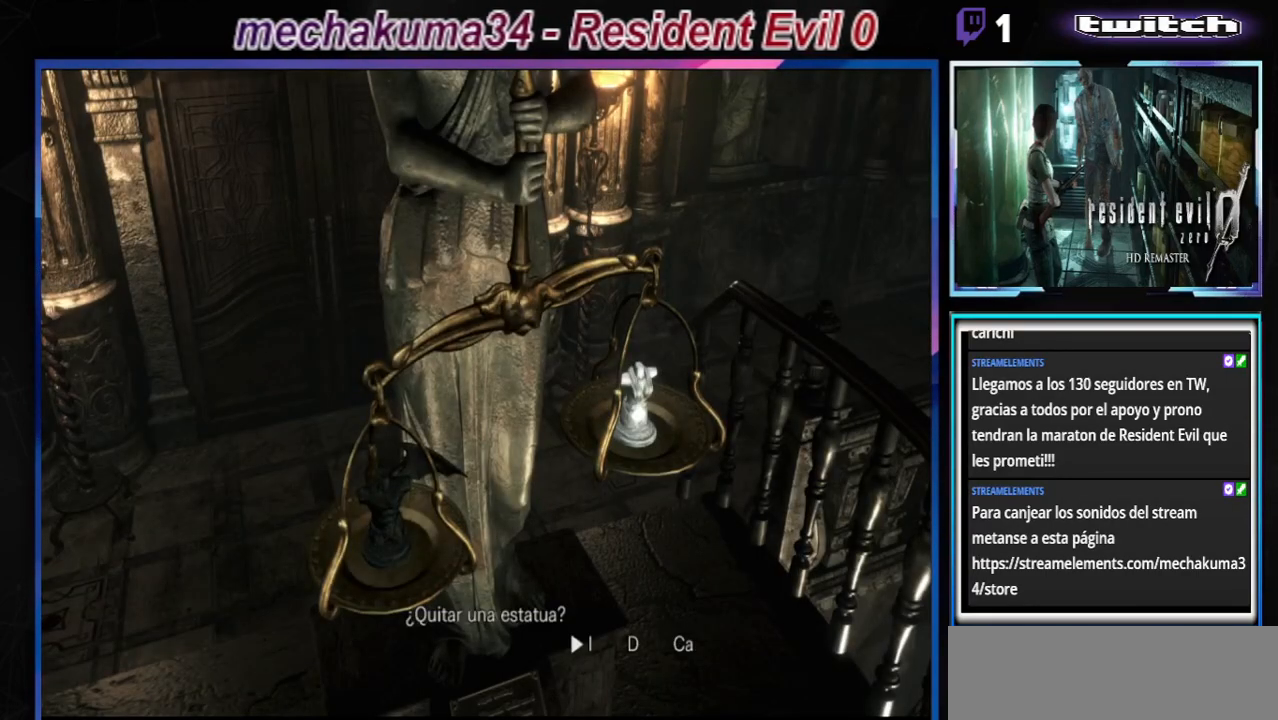
{"buttons": [], "left_stick": "center", "events": [[33, "A", "down"], [167, "A", "up"]]}
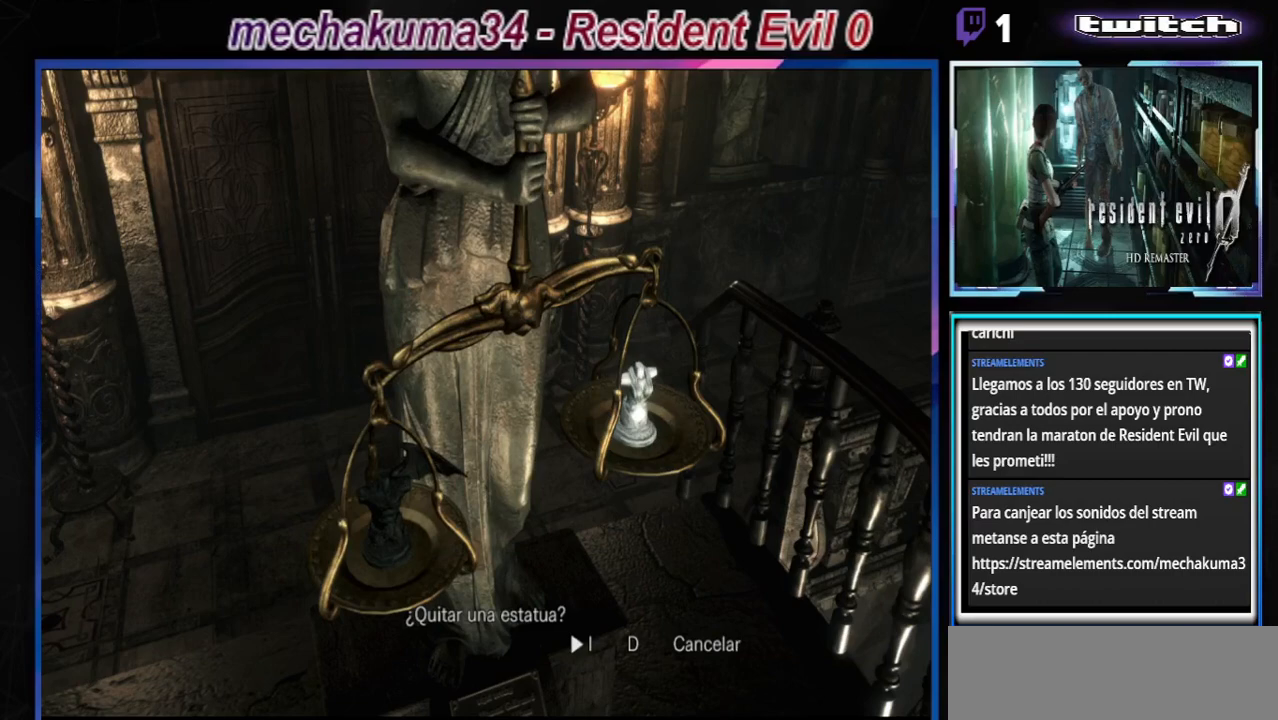
{"buttons": [], "left_stick": "center", "events": [[367, "left_stick", "right"], [467, "left_stick", "center"]]}
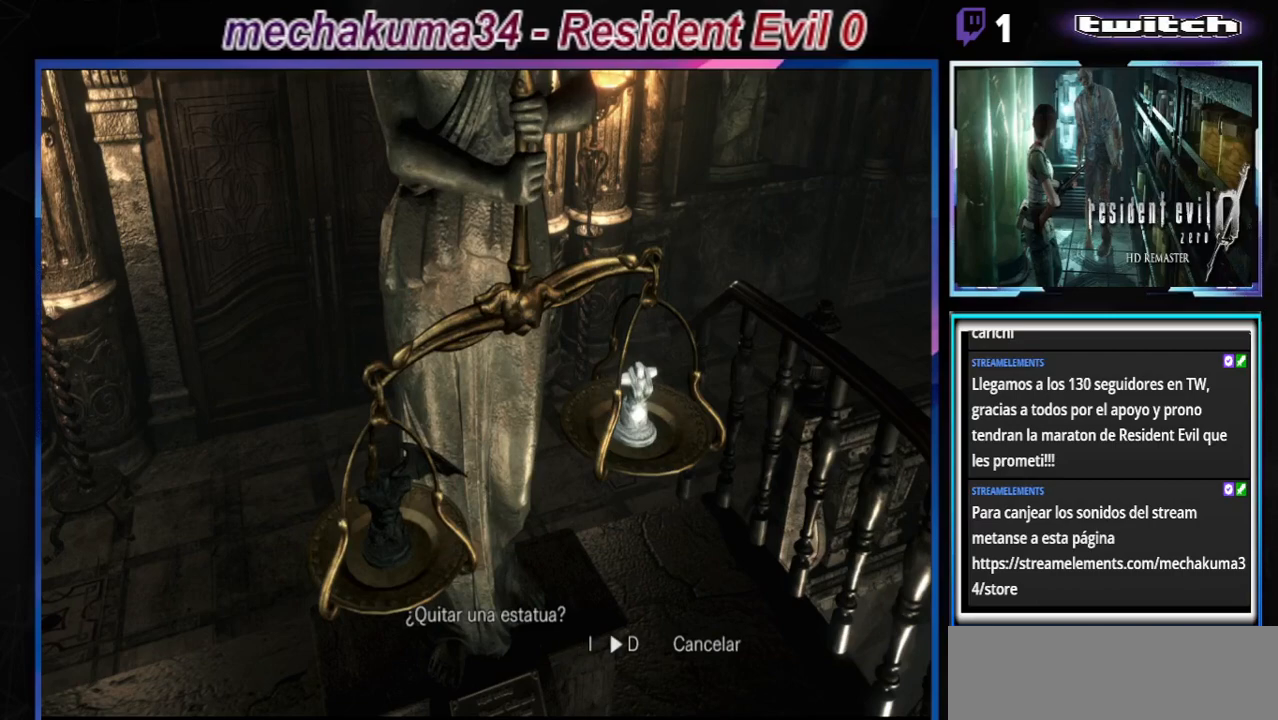
{"buttons": [], "left_stick": "center", "events": [[133, "A", "down"], [300, "A", "up"]]}
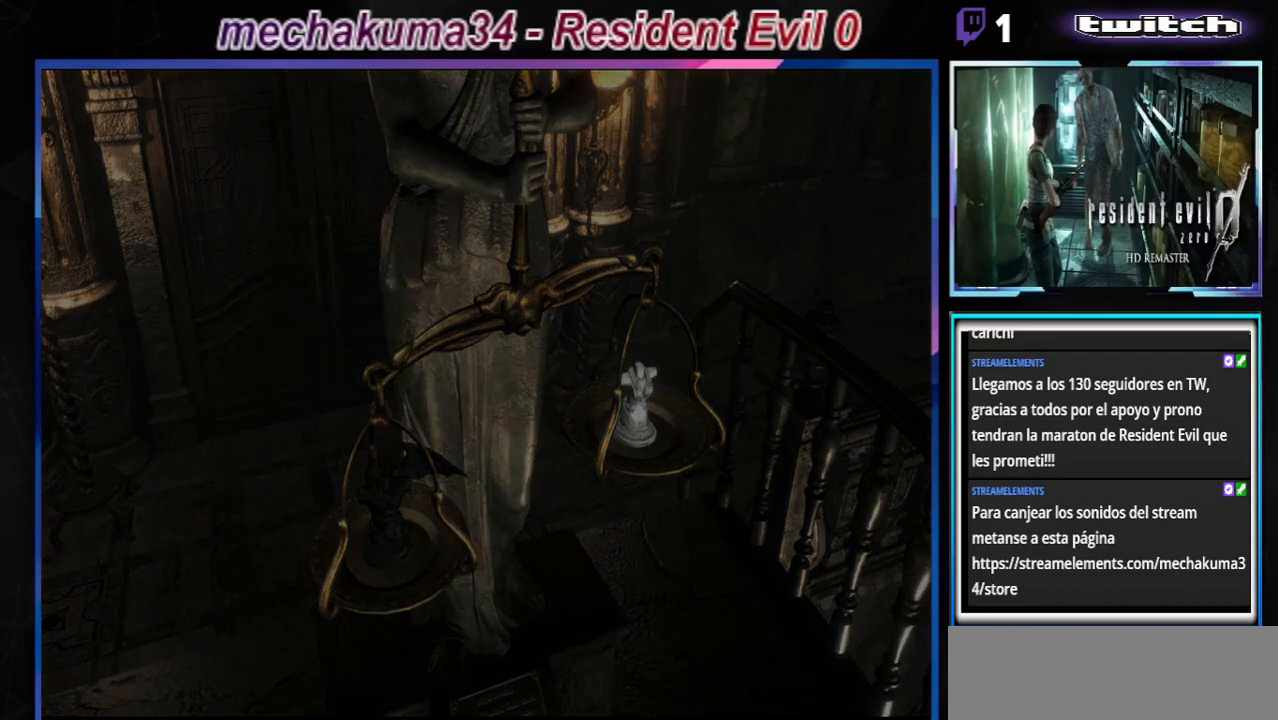
{"buttons": [], "left_stick": "center", "events": [[133, "A", "down"], [267, "A", "up"]]}
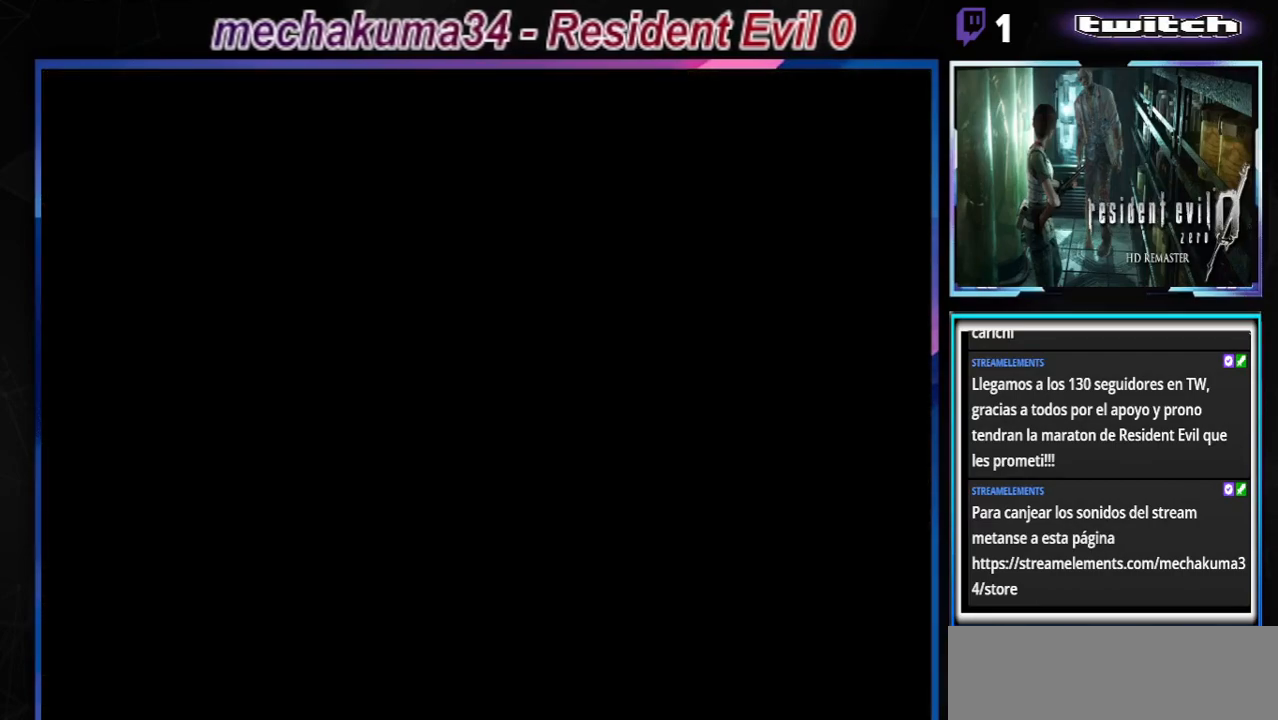
{"buttons": [], "left_stick": "center", "events": []}
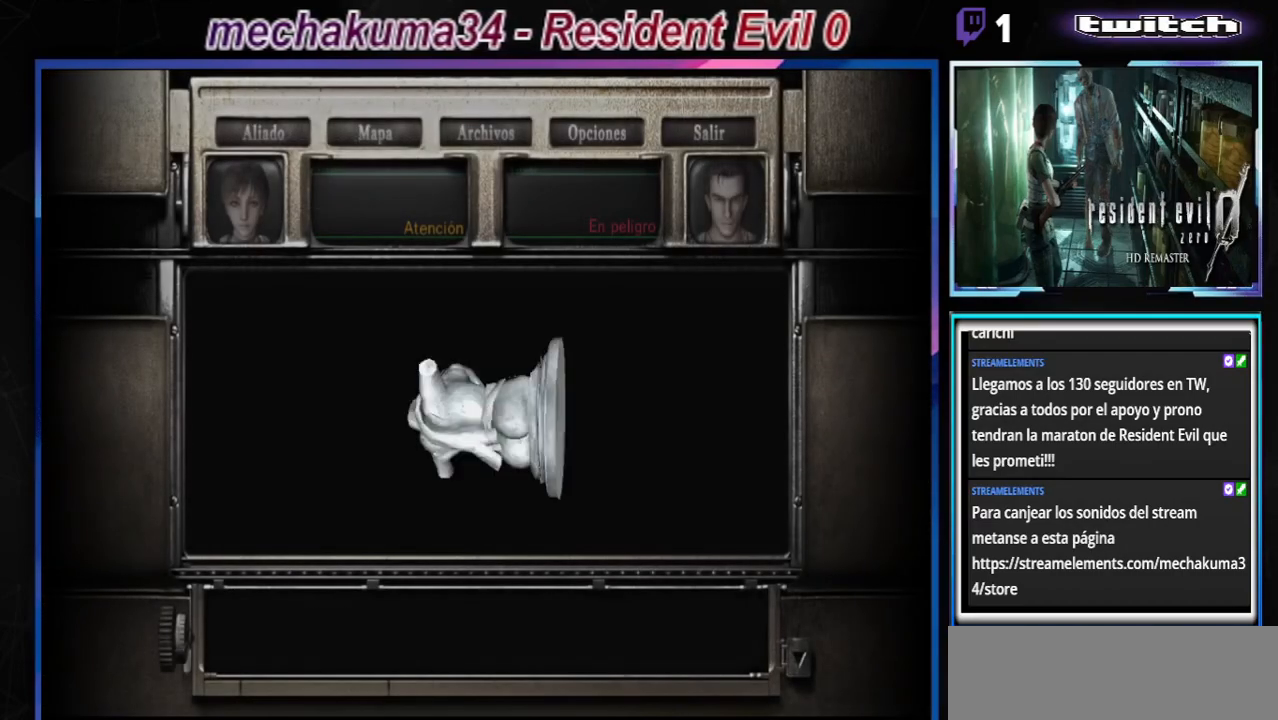
{"buttons": [], "left_stick": "center", "events": []}
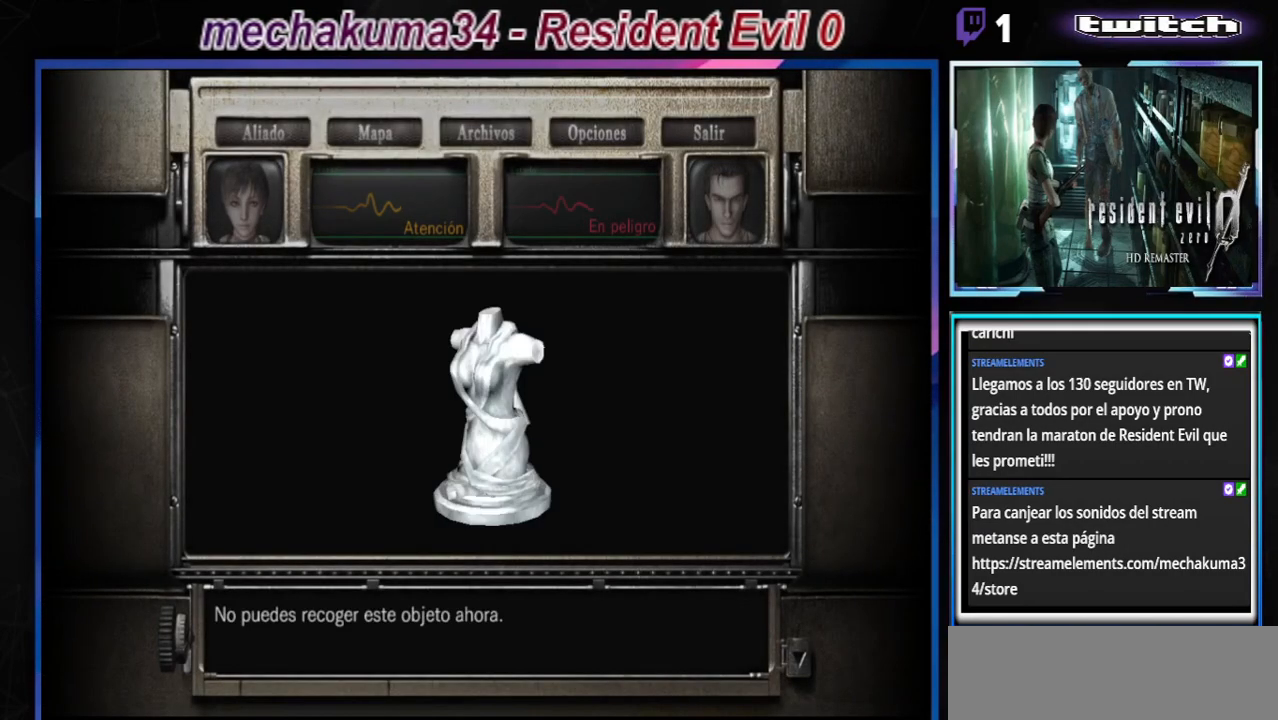
{"buttons": ["B"], "left_stick": "center", "events": [[67, "A", "down"], [233, "A", "up"], [467, "B", "down"]]}
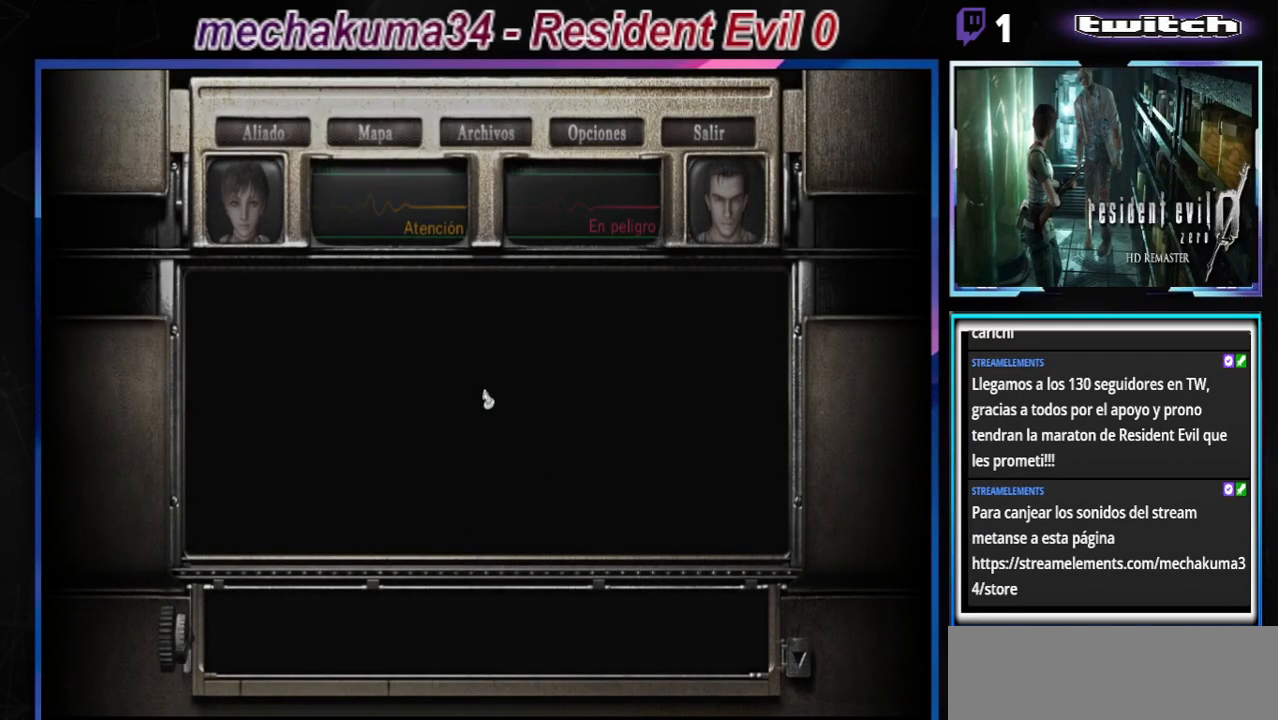
{"buttons": [], "left_stick": "center", "events": [[67, "B", "up"], [233, "X", "down"], [300, "X", "up"], [400, "X", "down"], [467, "X", "up"]]}
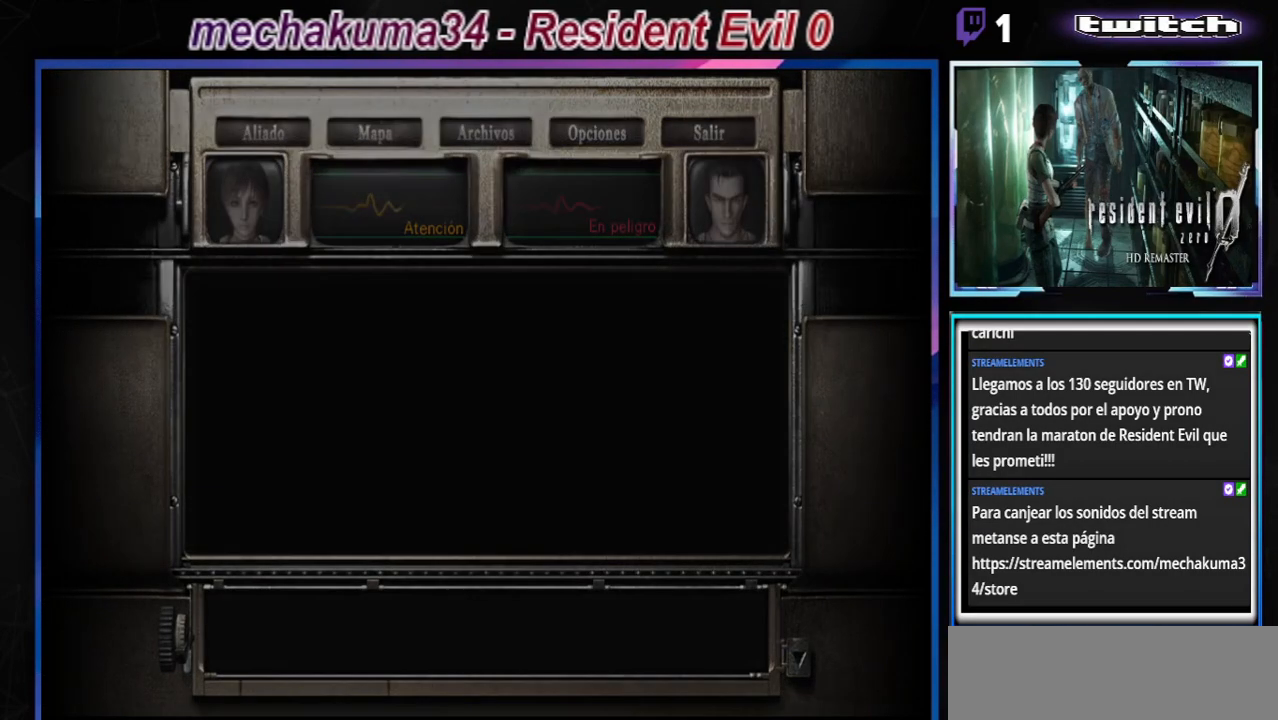
{"buttons": ["X"], "left_stick": "left", "events": [[333, "X", "down"], [367, "X", "up"], [400, "left_stick", "left"], [467, "X", "down"]]}
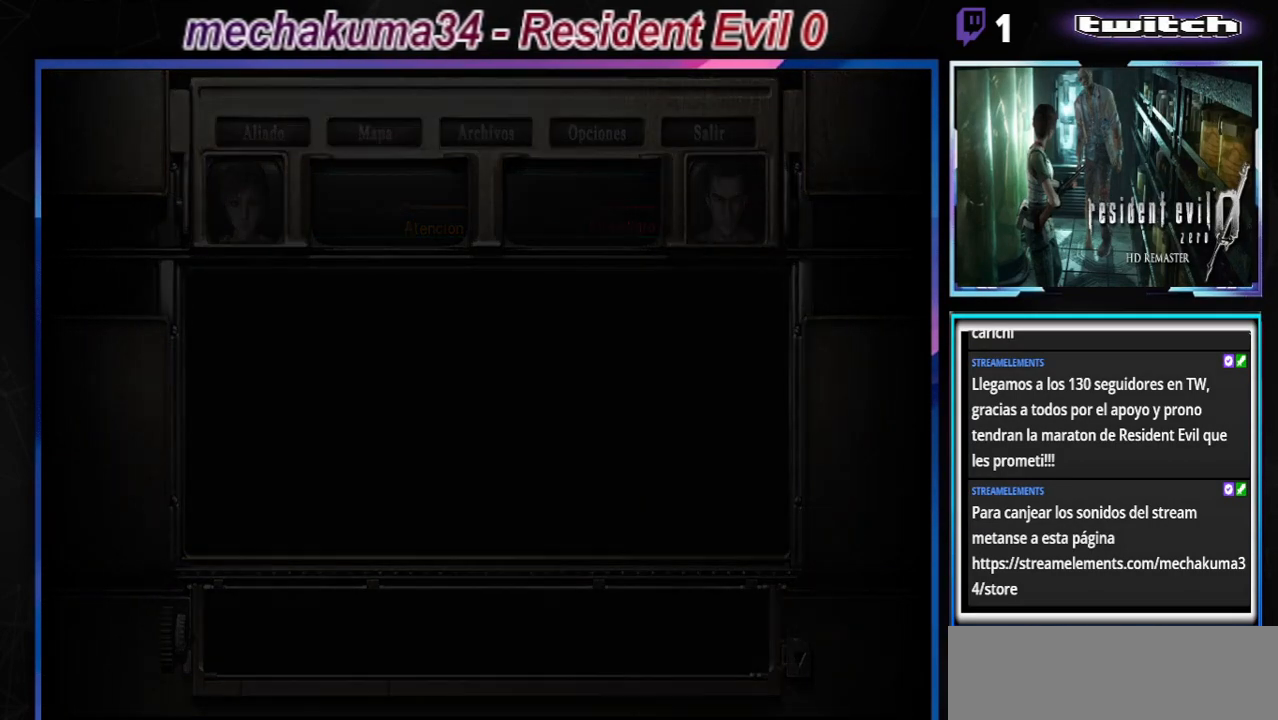
{"buttons": [], "left_stick": "center", "events": [[67, "X", "up"], [67, "left_stick", "center"], [400, "X", "down"], [433, "X", "up"]]}
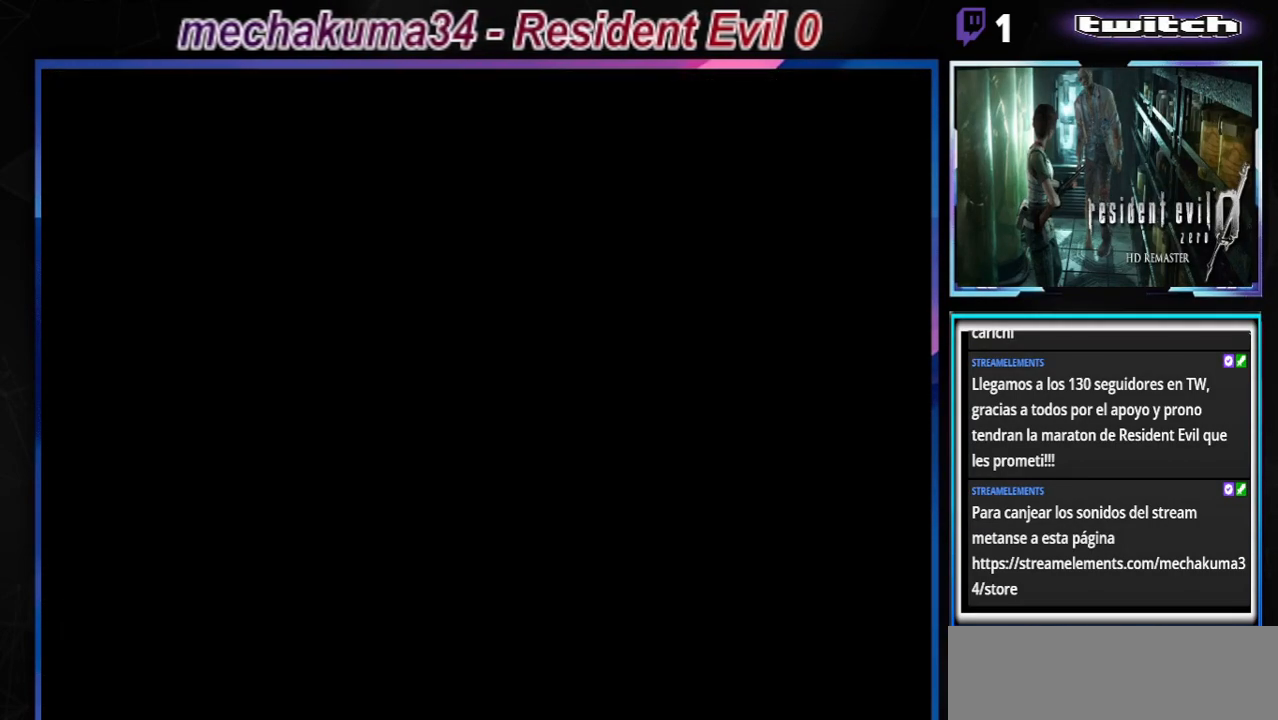
{"buttons": [], "left_stick": "center", "events": [[133, "X", "down"], [233, "X", "up"], [300, "X", "down"], [400, "X", "up"], [433, "X", "down"], [500, "X", "up"]]}
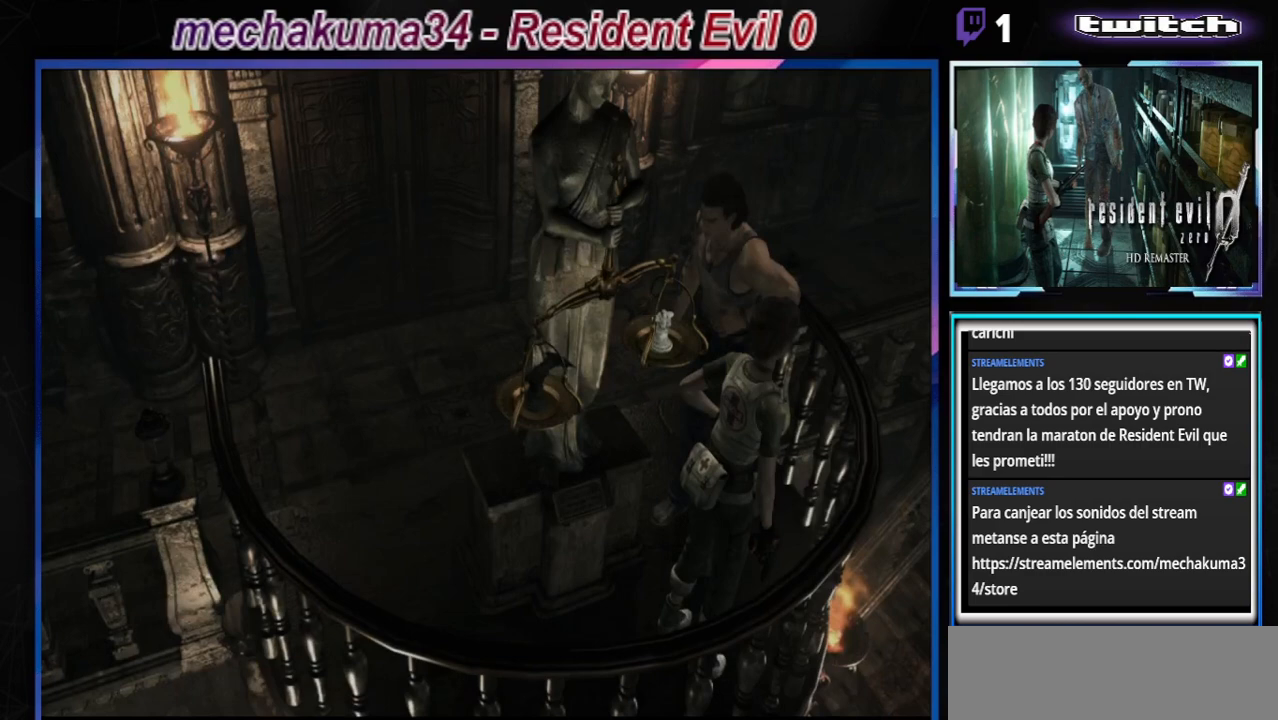
{"buttons": [], "left_stick": "center", "events": [[67, "X", "down"], [167, "X", "up"]]}
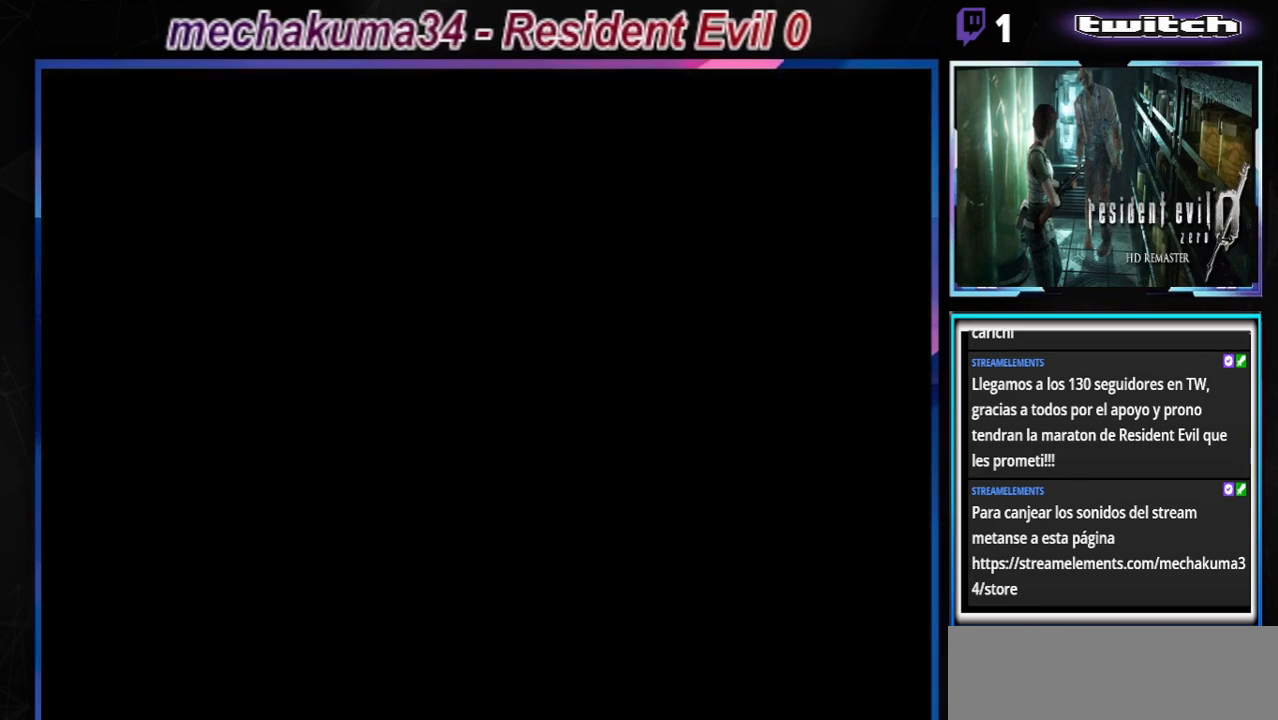
{"buttons": [], "left_stick": "center", "events": []}
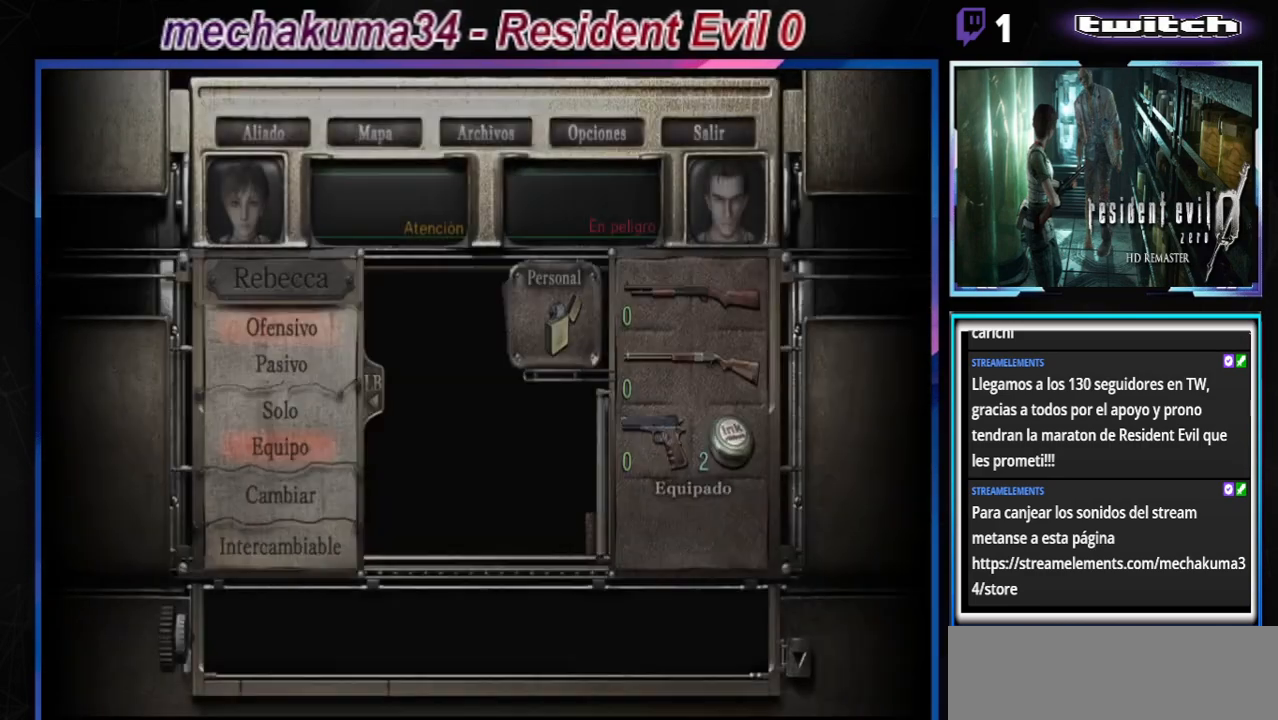
{"buttons": [], "left_stick": "center", "events": [[167, "left_stick", "down"], [267, "left_stick", "center"], [367, "left_stick", "down"], [500, "left_stick", "center"]]}
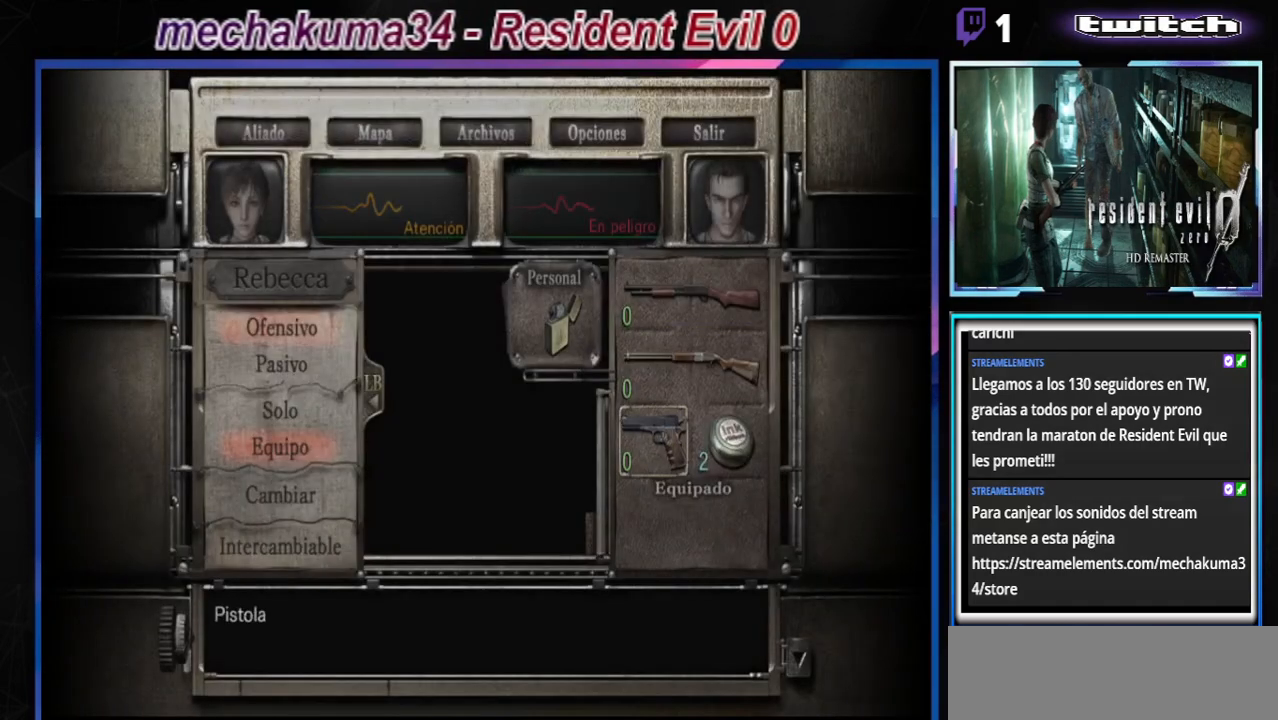
{"buttons": [], "left_stick": "center", "events": []}
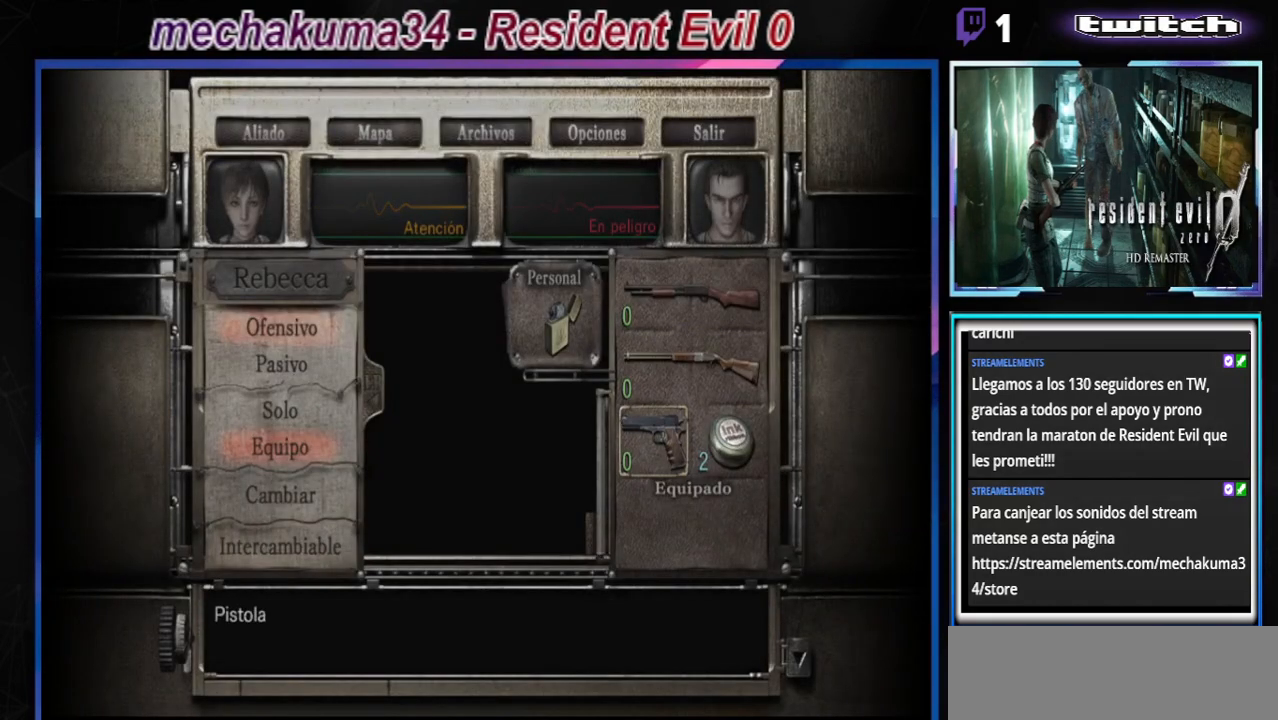
{"buttons": [], "left_stick": "right", "events": [[433, "left_stick", "right"]]}